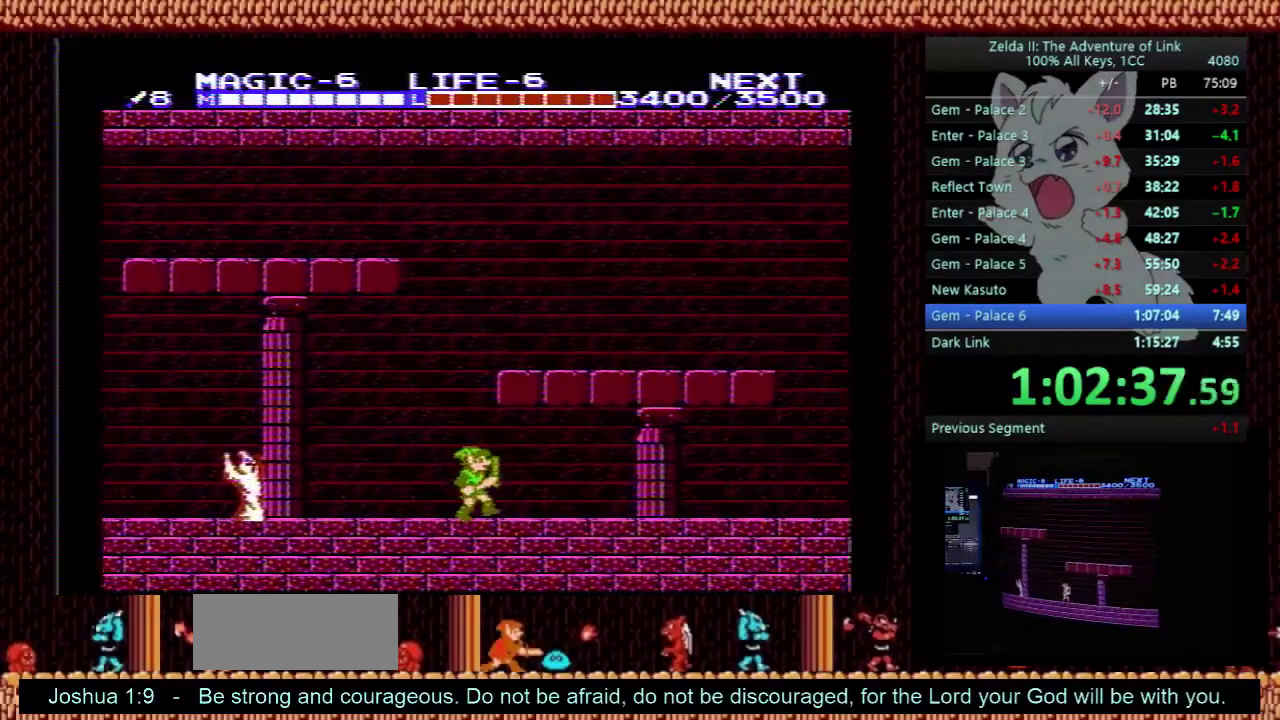
Gameplay with a controller (Nintendo layout); each line is a JSON object with the inputs held at the frame after it. "events" lists button and stick changes between this image and that frame as [ms after this image, input, new state], when the widget could be followed in between. Not read: L3 R3.
{"buttons": ["DPAD_RIGHT"], "events": []}
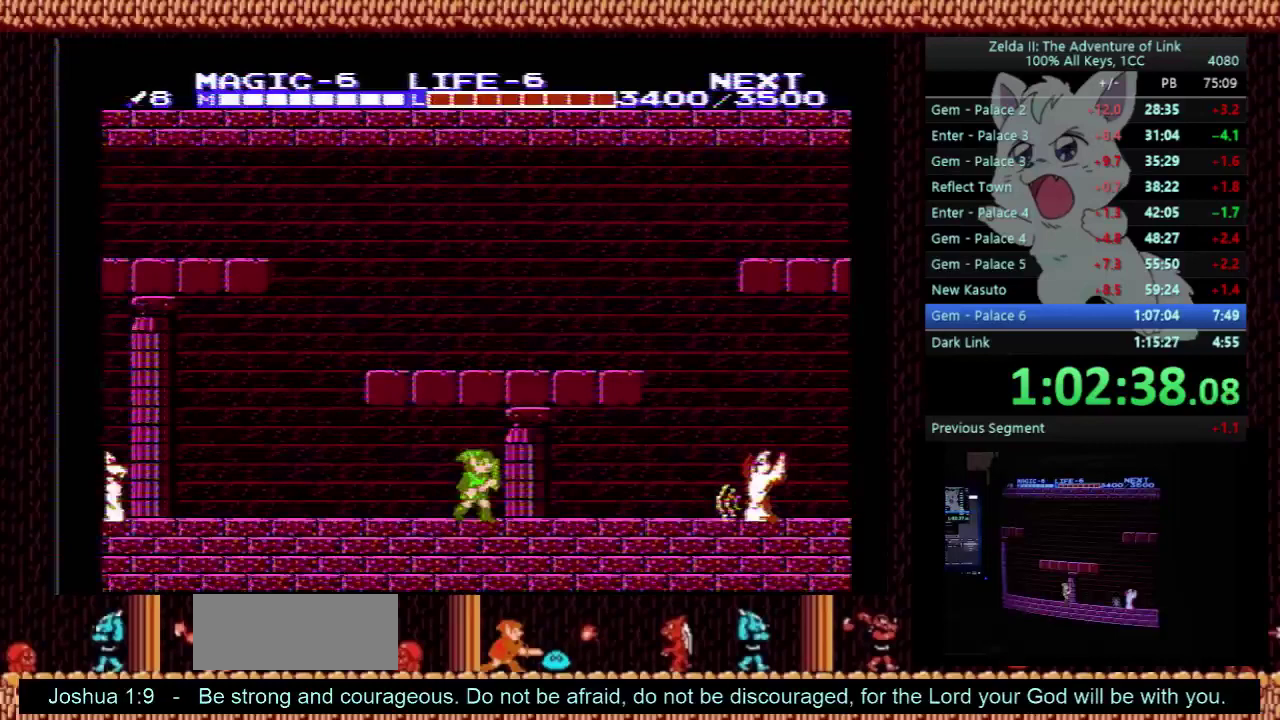
{"buttons": ["DPAD_RIGHT"], "events": [[233, "A", "down"], [433, "A", "up"]]}
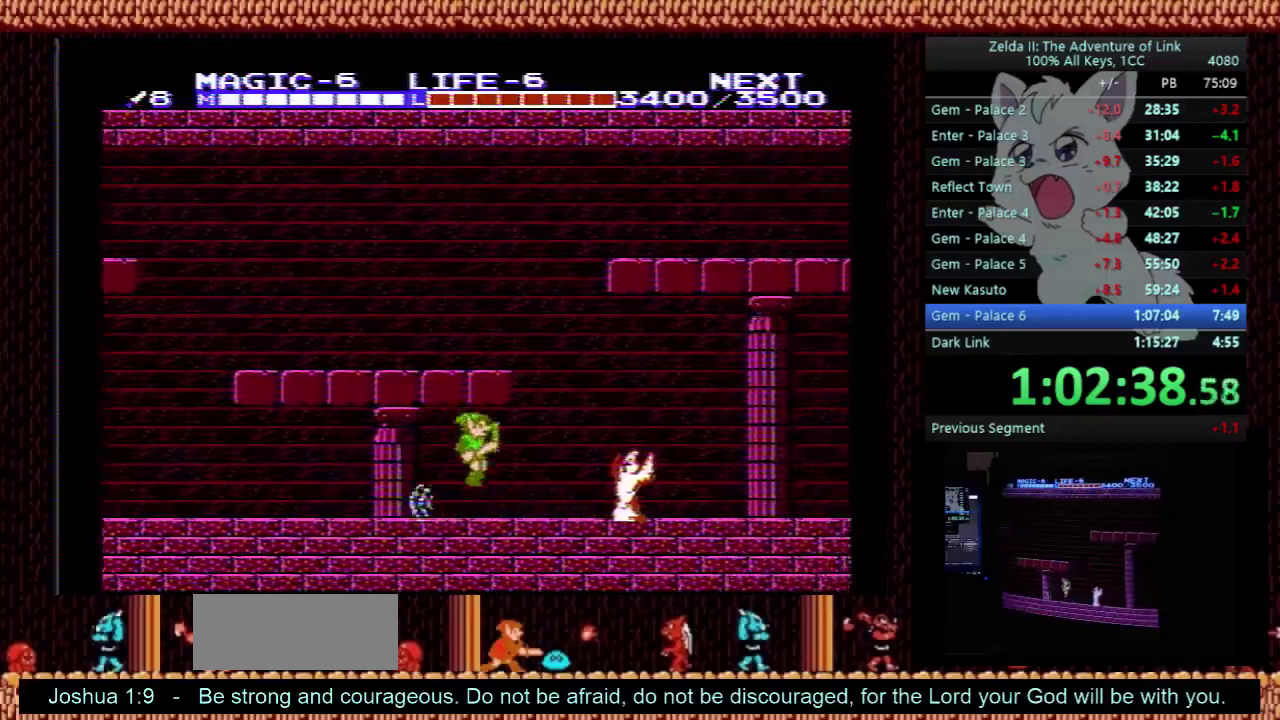
{"buttons": ["B", "DPAD_RIGHT"], "events": [[200, "A", "down"], [367, "A", "up"], [467, "B", "down"]]}
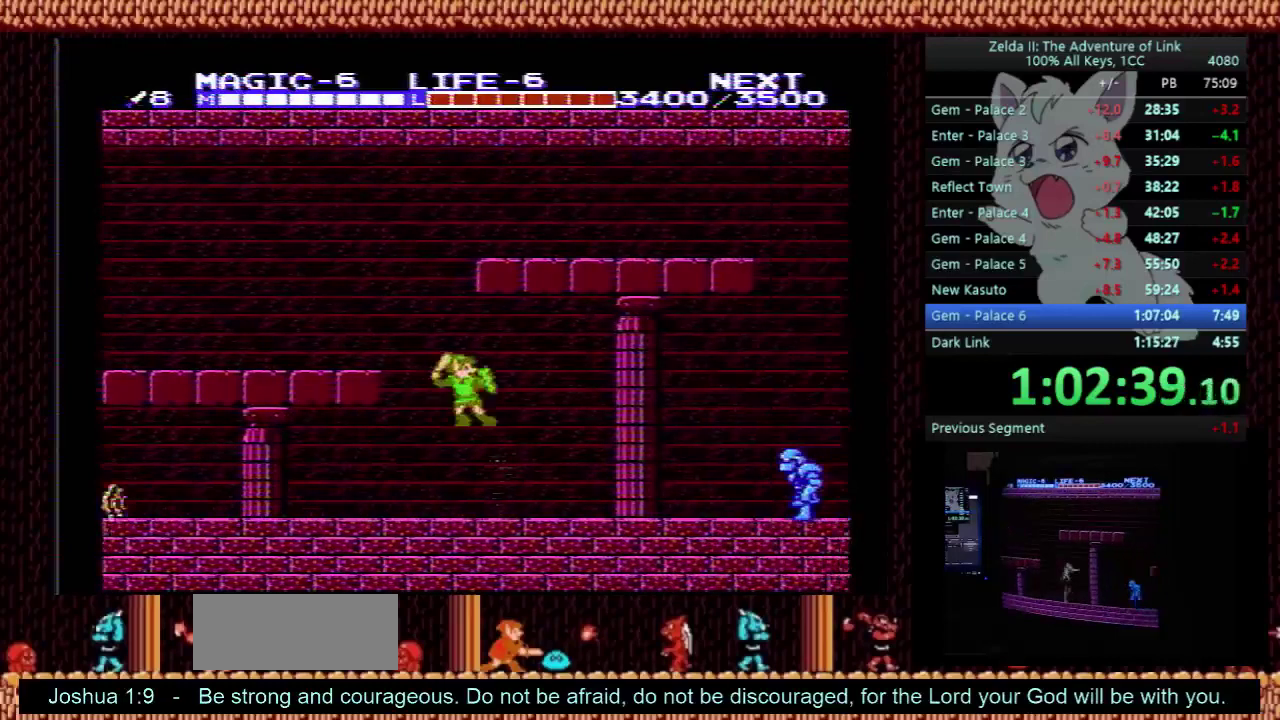
{"buttons": ["A", "DPAD_RIGHT"], "events": [[100, "B", "up"], [433, "A", "down"]]}
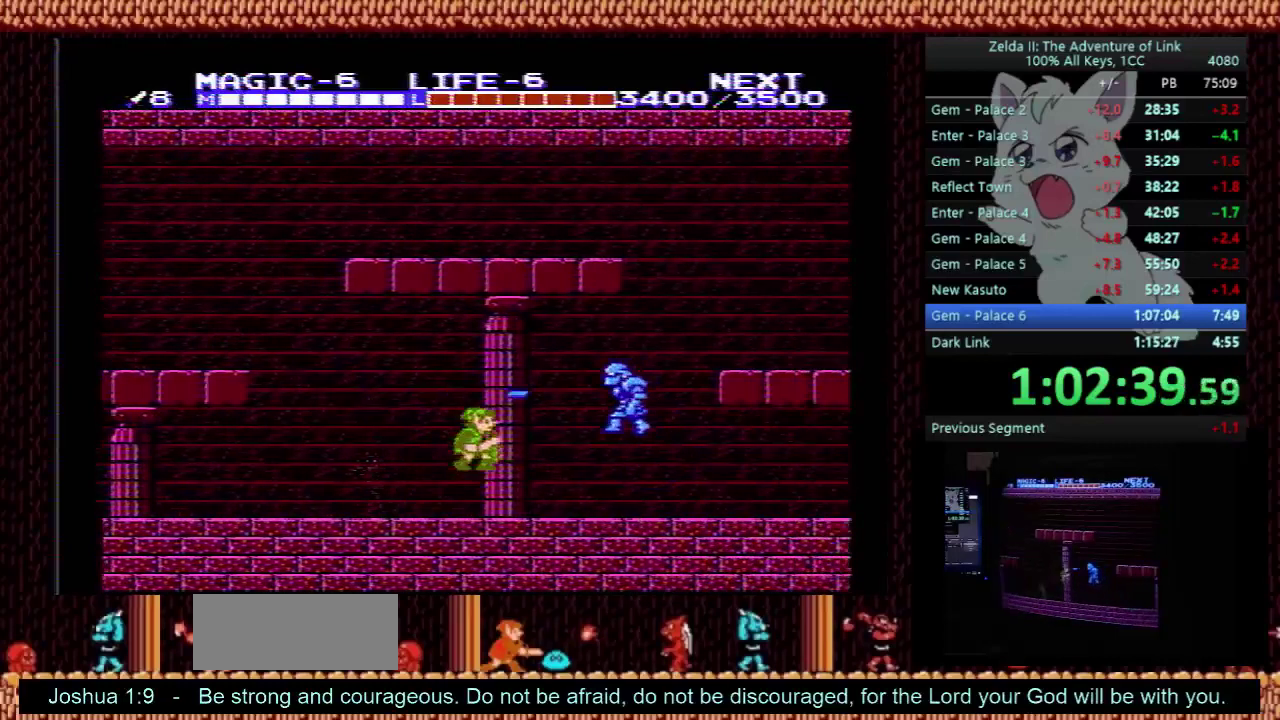
{"buttons": ["DPAD_RIGHT"], "events": [[133, "A", "up"], [133, "DPAD_DOWN", "down"], [133, "DPAD_RIGHT", "up"], [467, "DPAD_RIGHT", "down"], [500, "DPAD_DOWN", "up"]]}
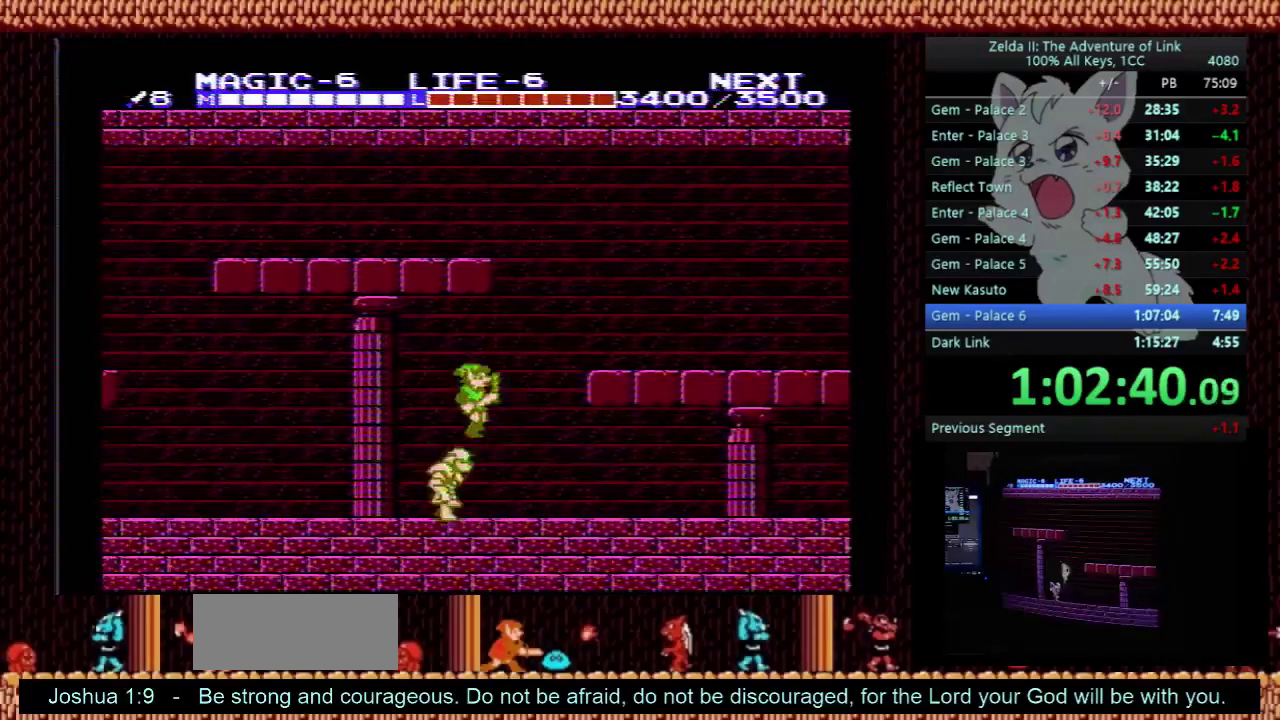
{"buttons": ["DPAD_RIGHT"], "events": []}
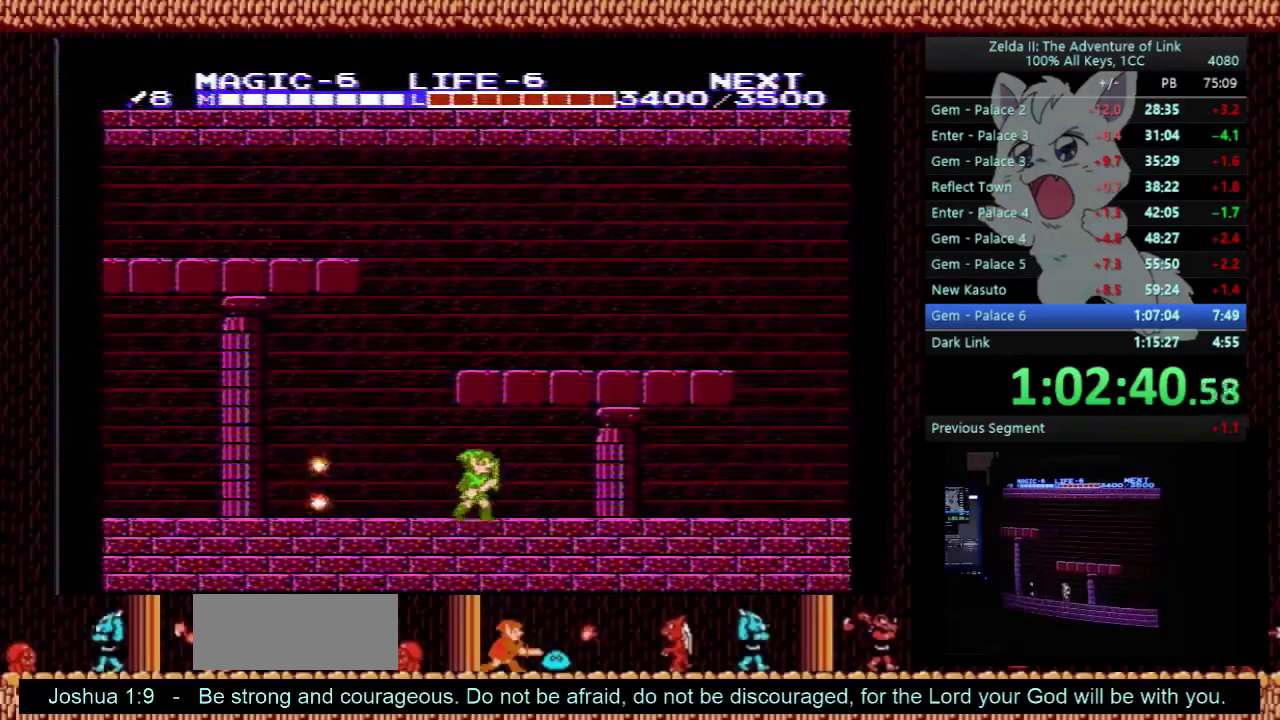
{"buttons": ["DPAD_RIGHT"], "events": []}
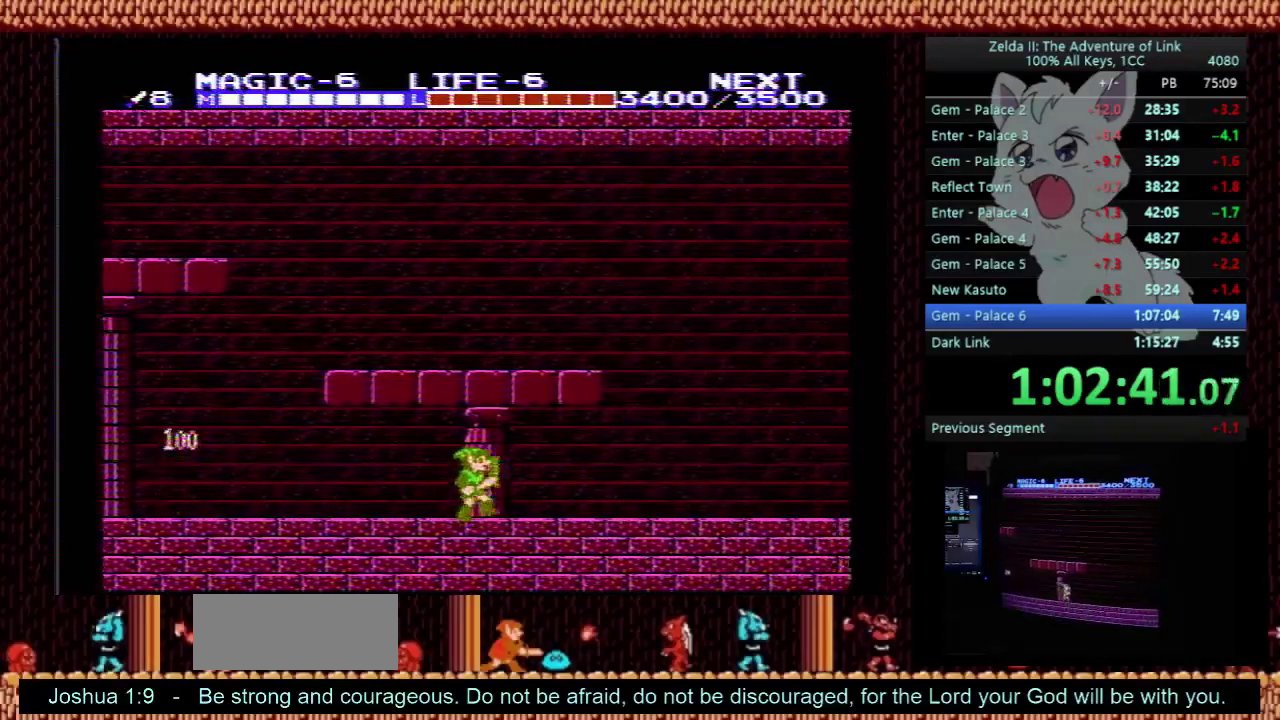
{"buttons": ["DPAD_RIGHT"], "events": []}
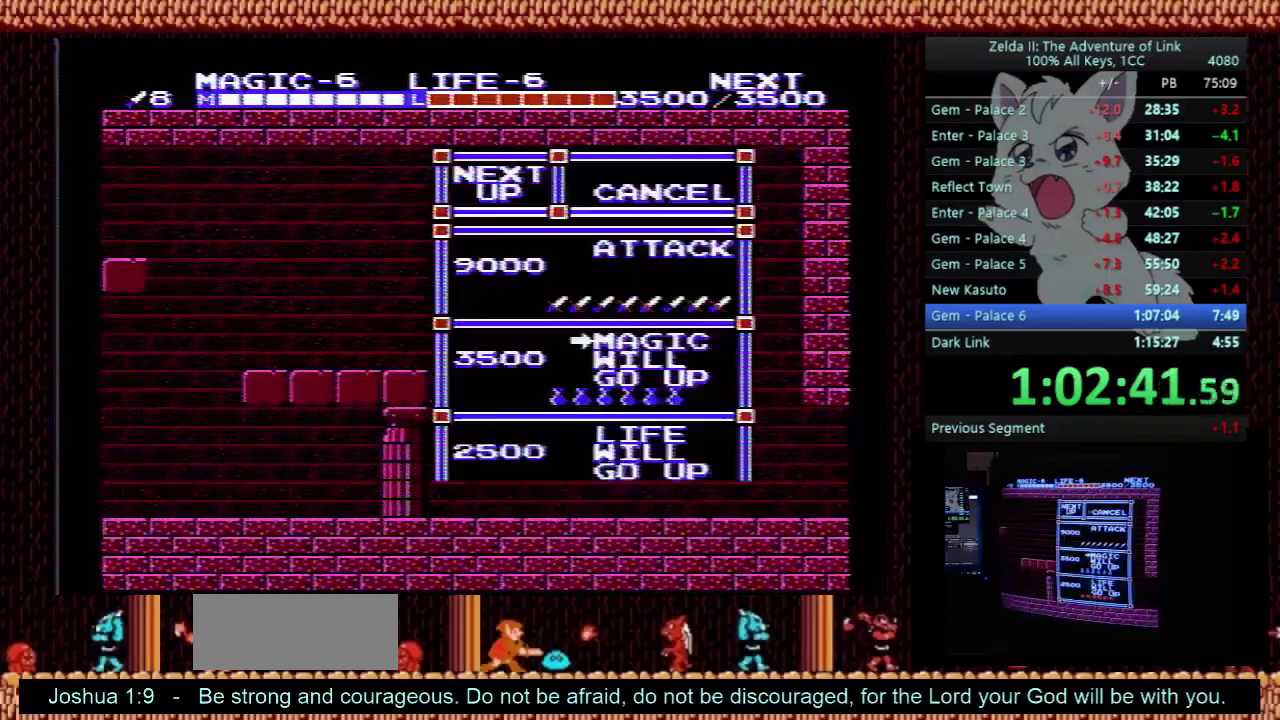
{"buttons": ["DPAD_RIGHT"], "events": [[33, "DPAD_RIGHT", "up"], [167, "DPAD_UP", "down"], [233, "DPAD_UP", "up"], [267, "START", "down"], [367, "DPAD_RIGHT", "down"], [400, "START", "up"]]}
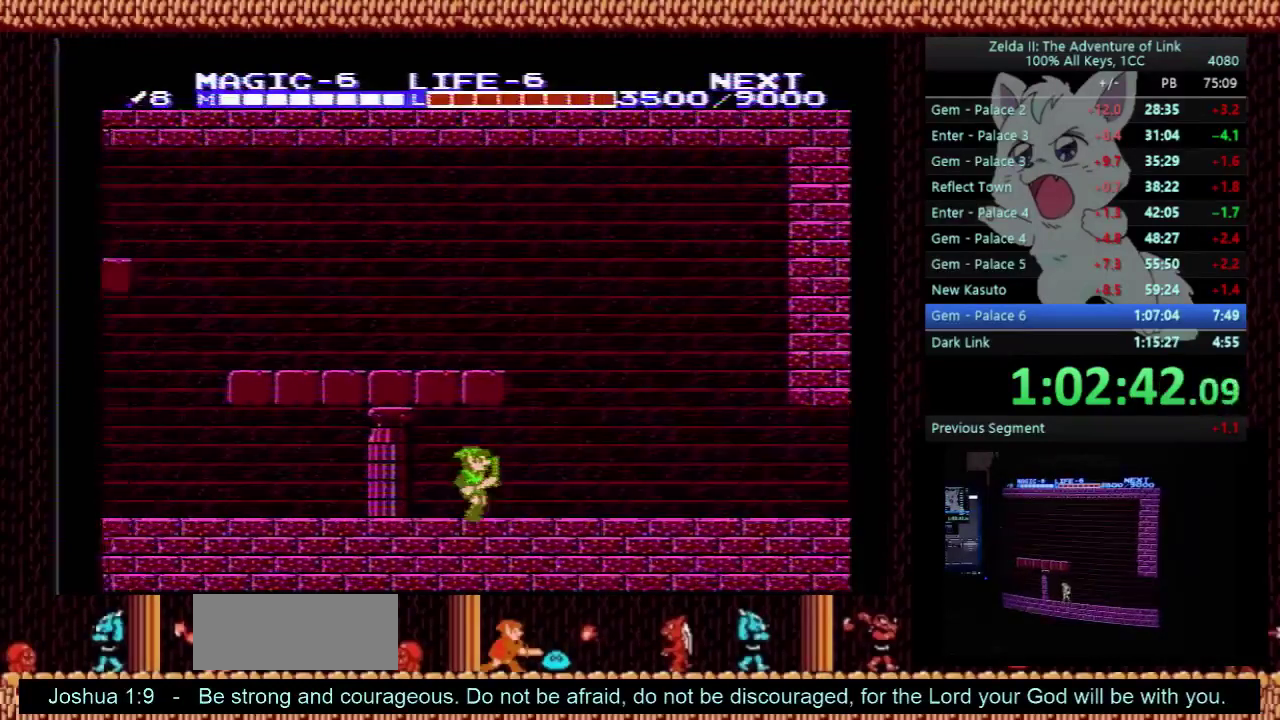
{"buttons": ["DPAD_RIGHT"], "events": []}
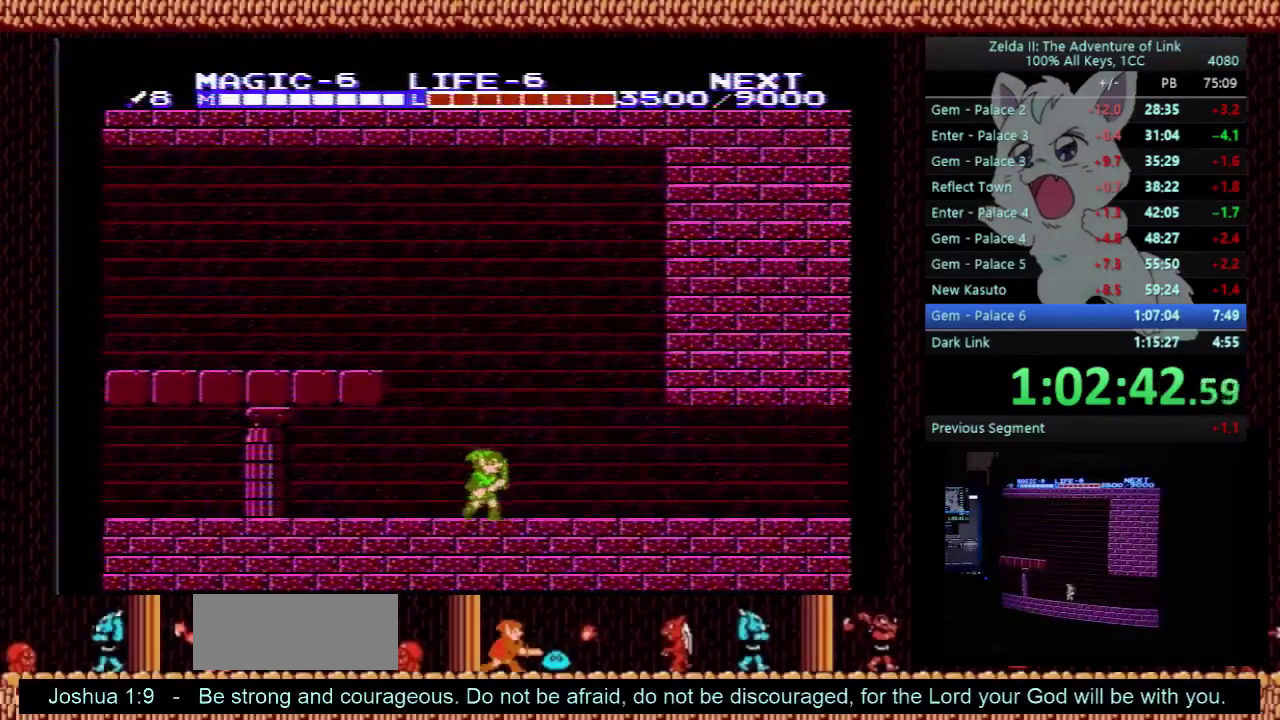
{"buttons": ["DPAD_RIGHT"], "events": []}
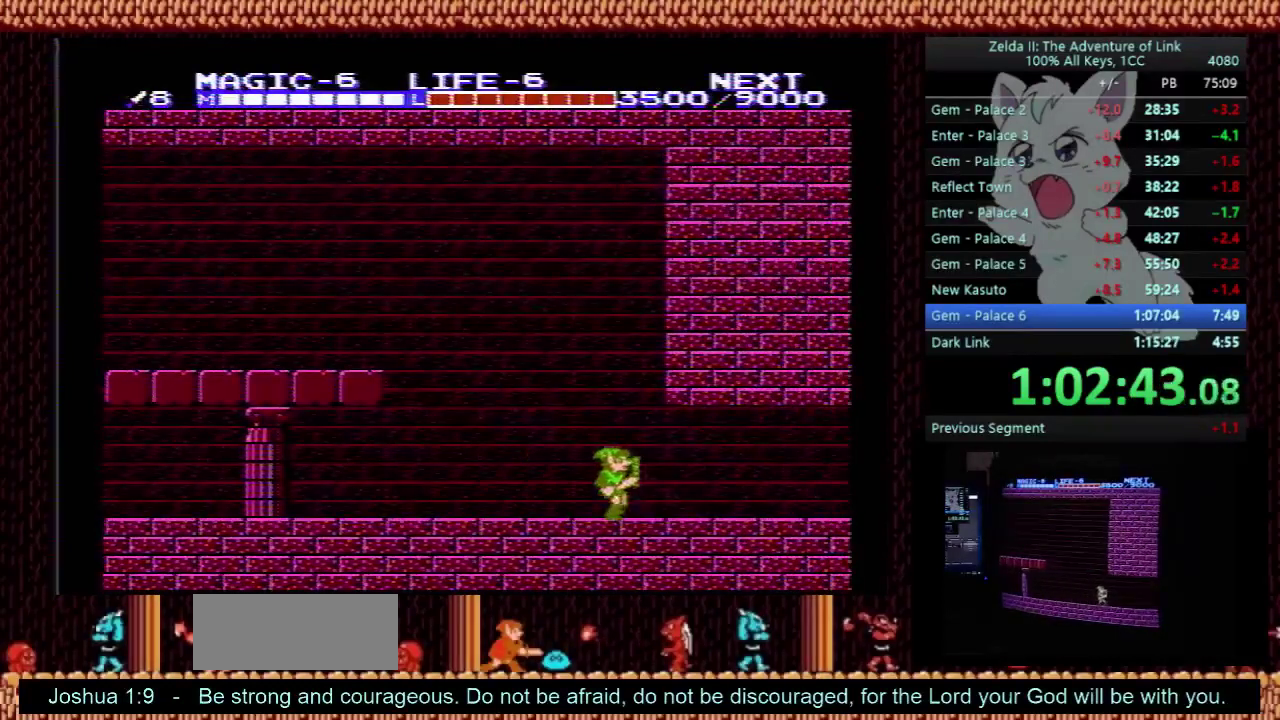
{"buttons": ["DPAD_RIGHT"], "events": []}
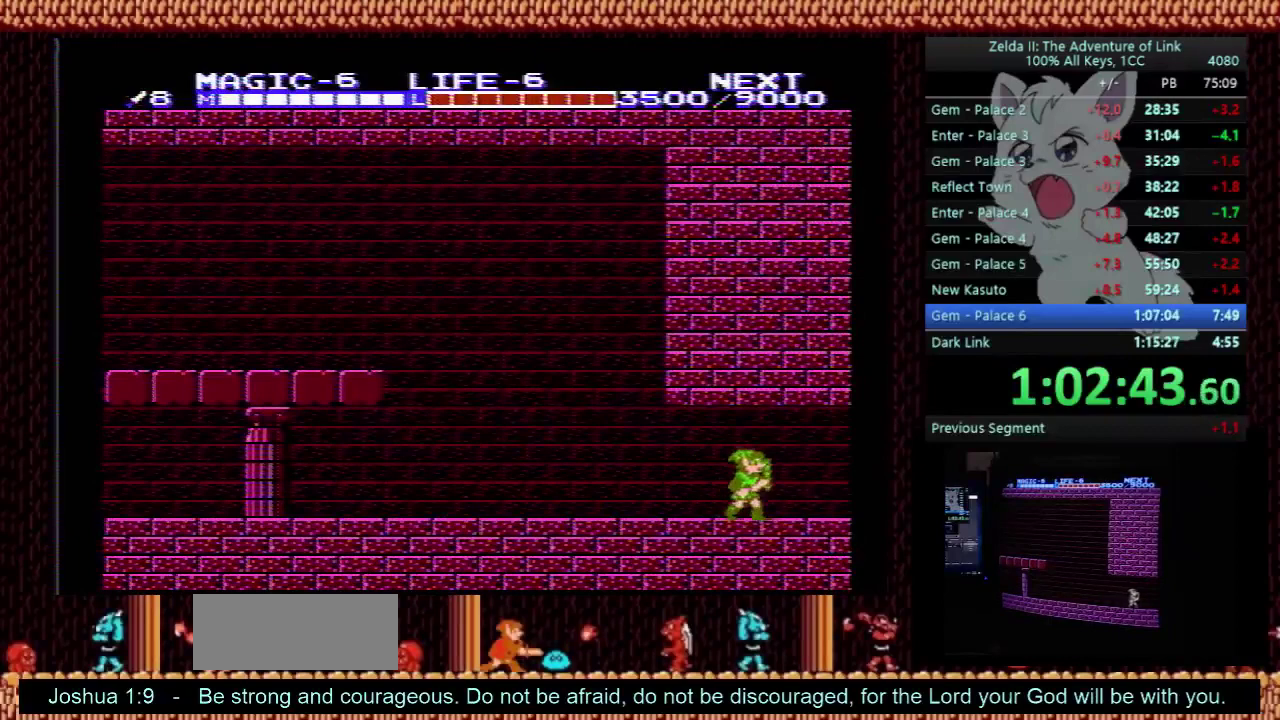
{"buttons": ["DPAD_RIGHT"], "events": []}
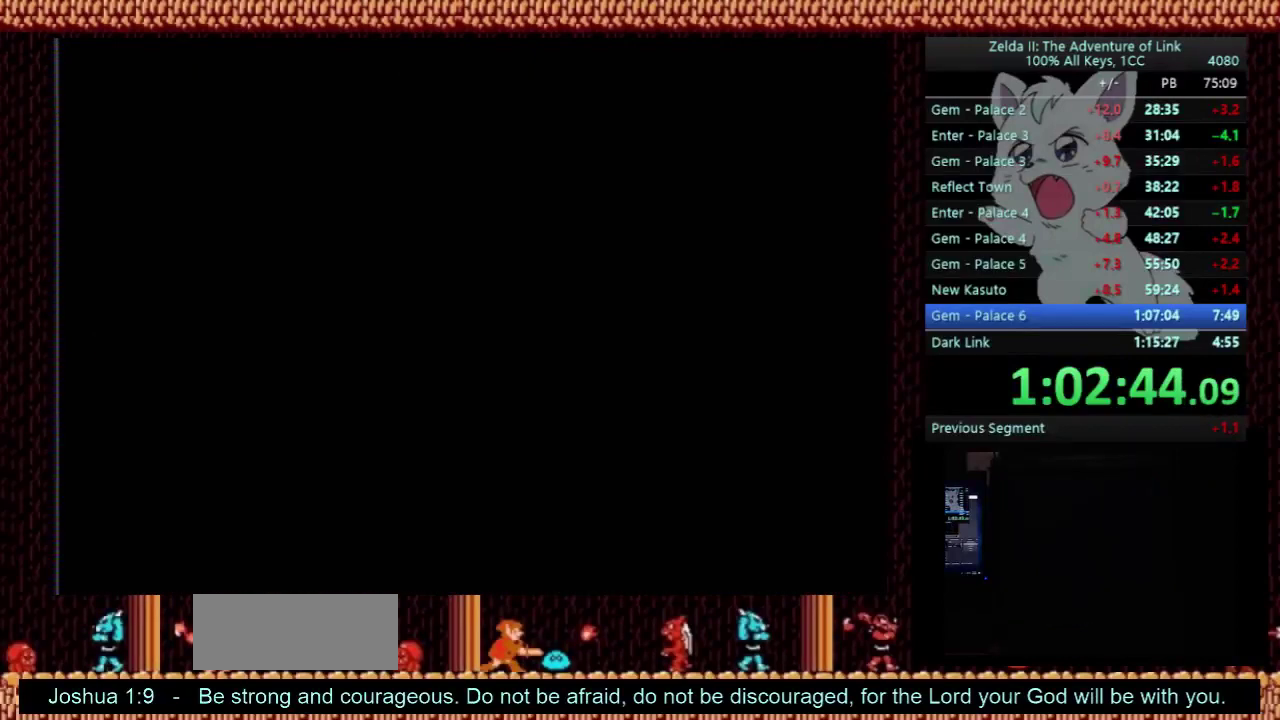
{"buttons": ["DPAD_RIGHT"], "events": []}
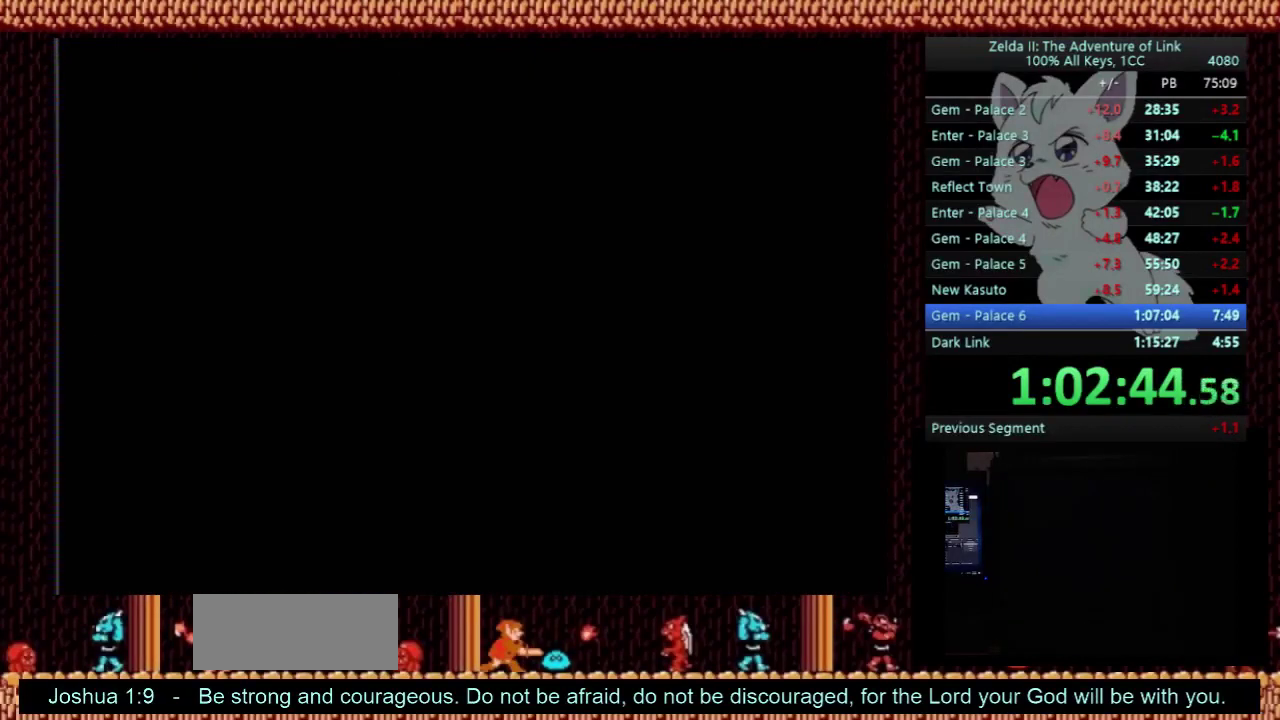
{"buttons": ["DPAD_RIGHT"], "events": []}
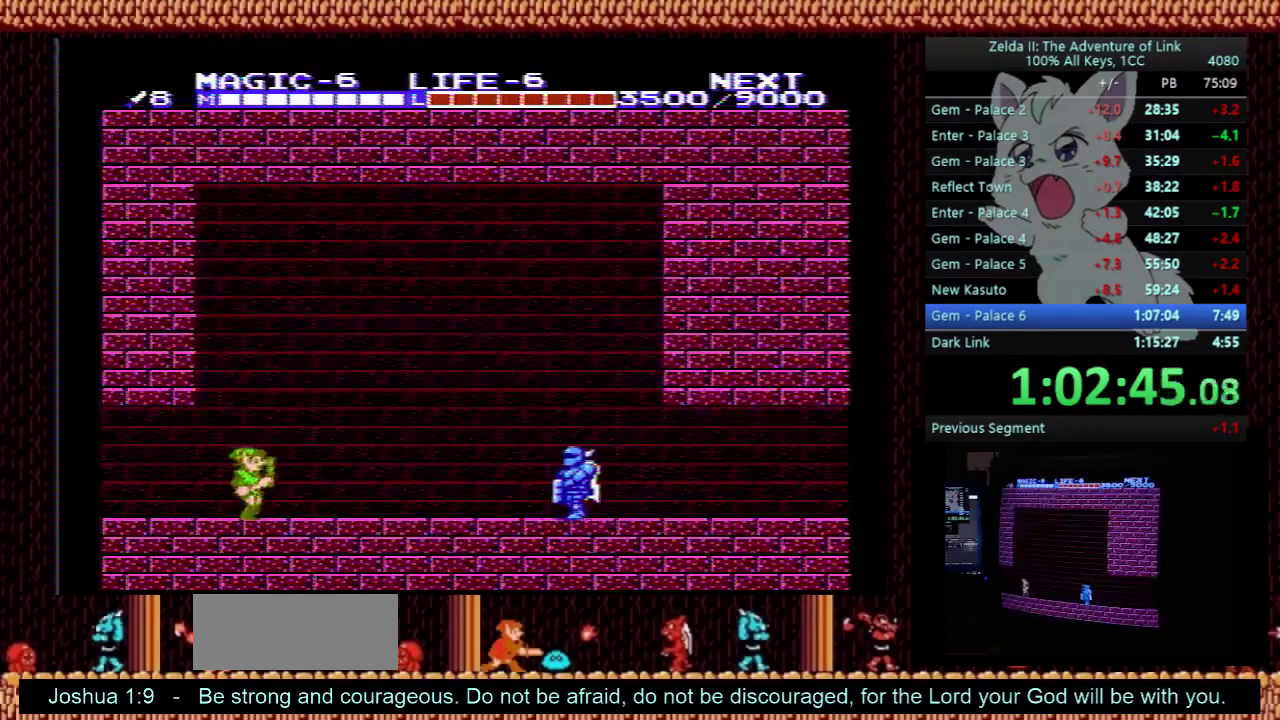
{"buttons": ["DPAD_RIGHT"], "events": []}
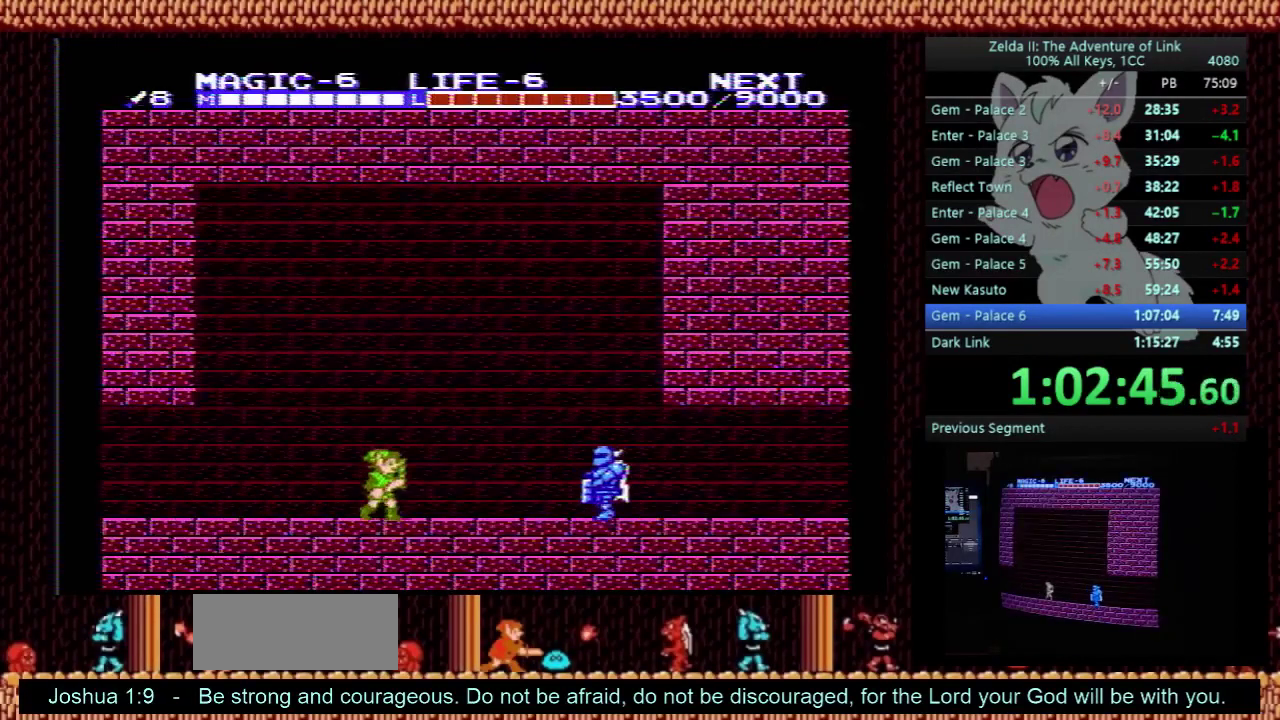
{"buttons": ["DPAD_RIGHT"], "events": []}
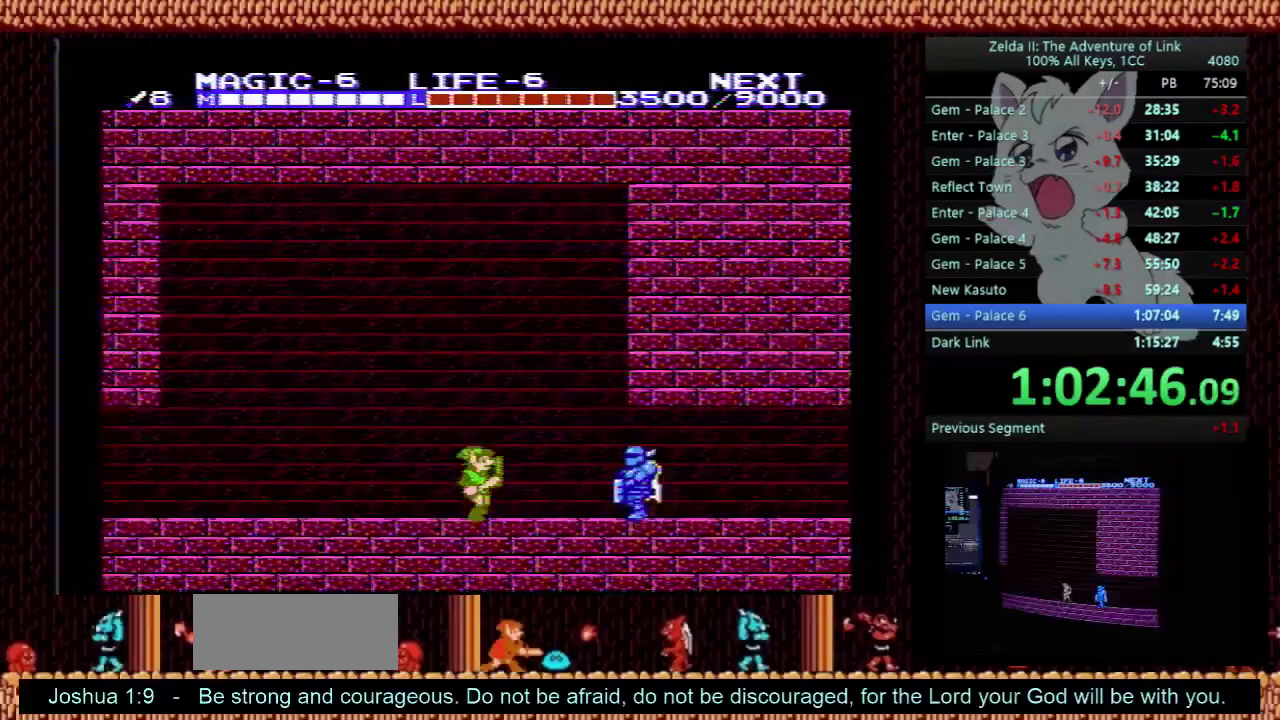
{"buttons": ["DPAD_RIGHT"], "events": []}
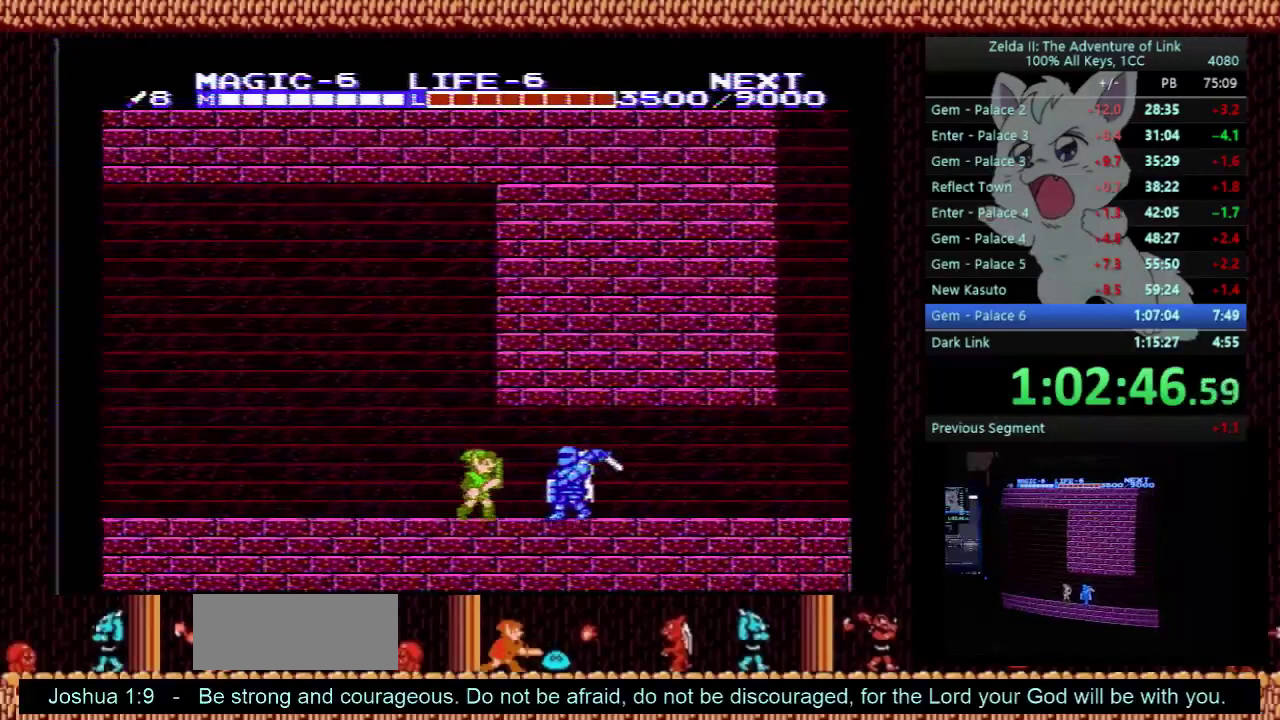
{"buttons": ["A", "DPAD_DOWN"], "events": [[267, "A", "down"], [267, "DPAD_DOWN", "down"], [267, "DPAD_RIGHT", "up"]]}
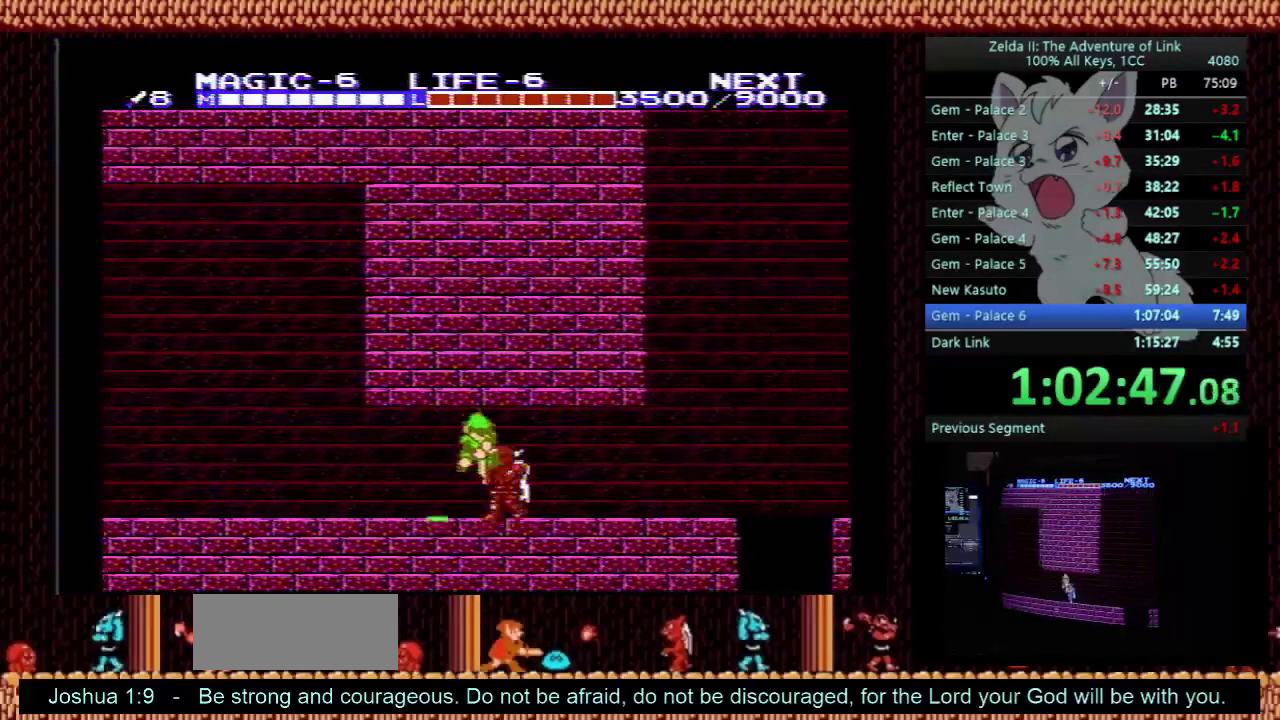
{"buttons": ["DPAD_RIGHT"], "events": [[67, "DPAD_RIGHT", "down"], [133, "DPAD_DOWN", "up"], [200, "A", "up"]]}
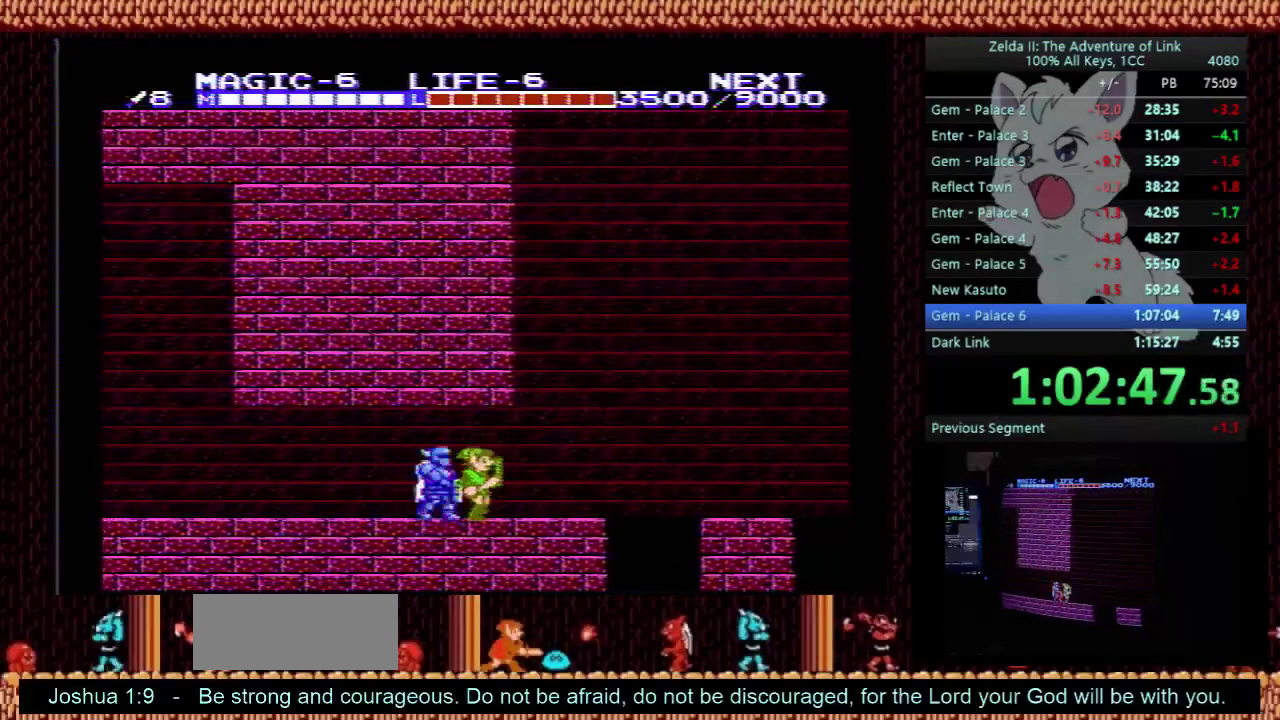
{"buttons": ["DPAD_RIGHT"], "events": [[400, "A", "down"], [467, "A", "up"]]}
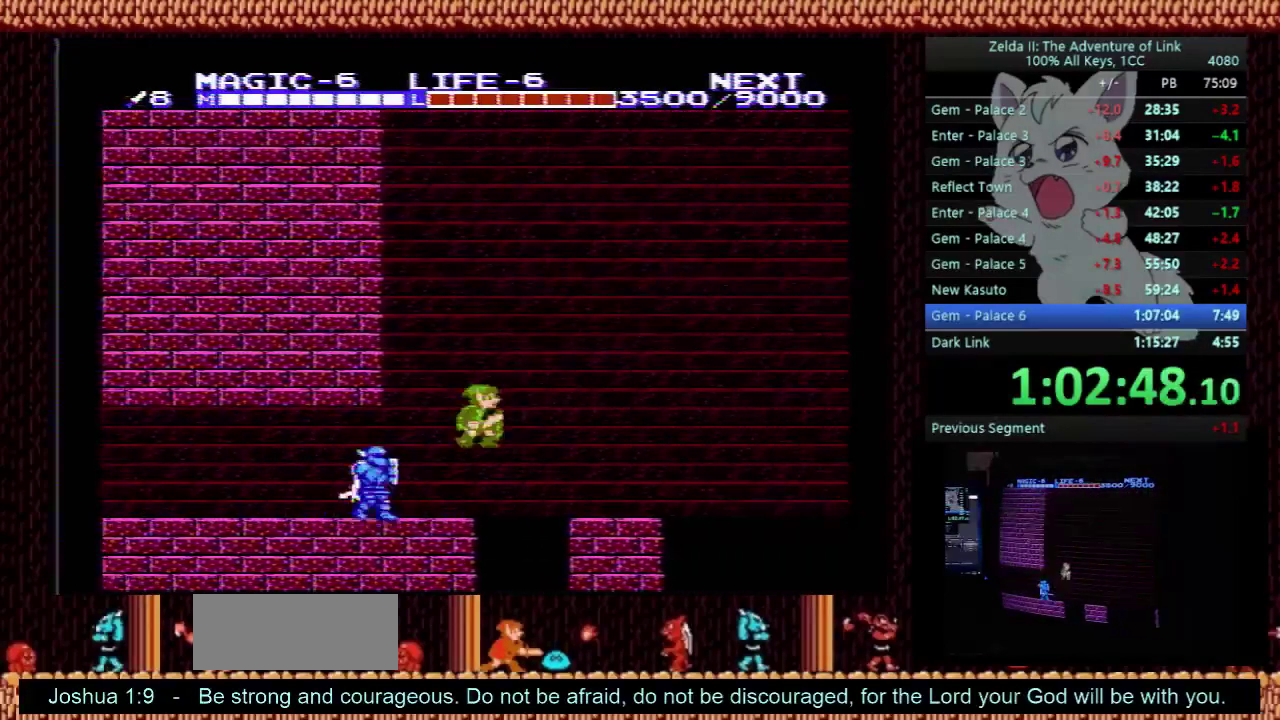
{"buttons": ["DPAD_RIGHT"], "events": []}
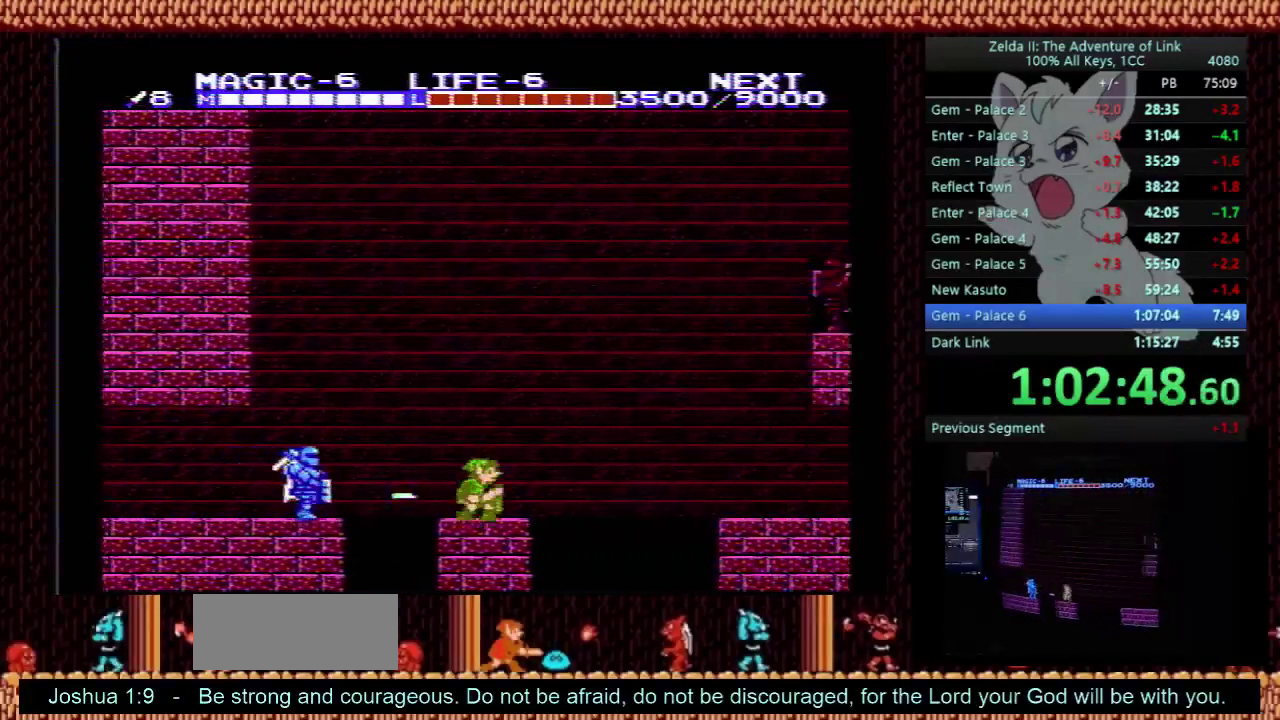
{"buttons": ["A", "DPAD_RIGHT"], "events": [[233, "A", "down"]]}
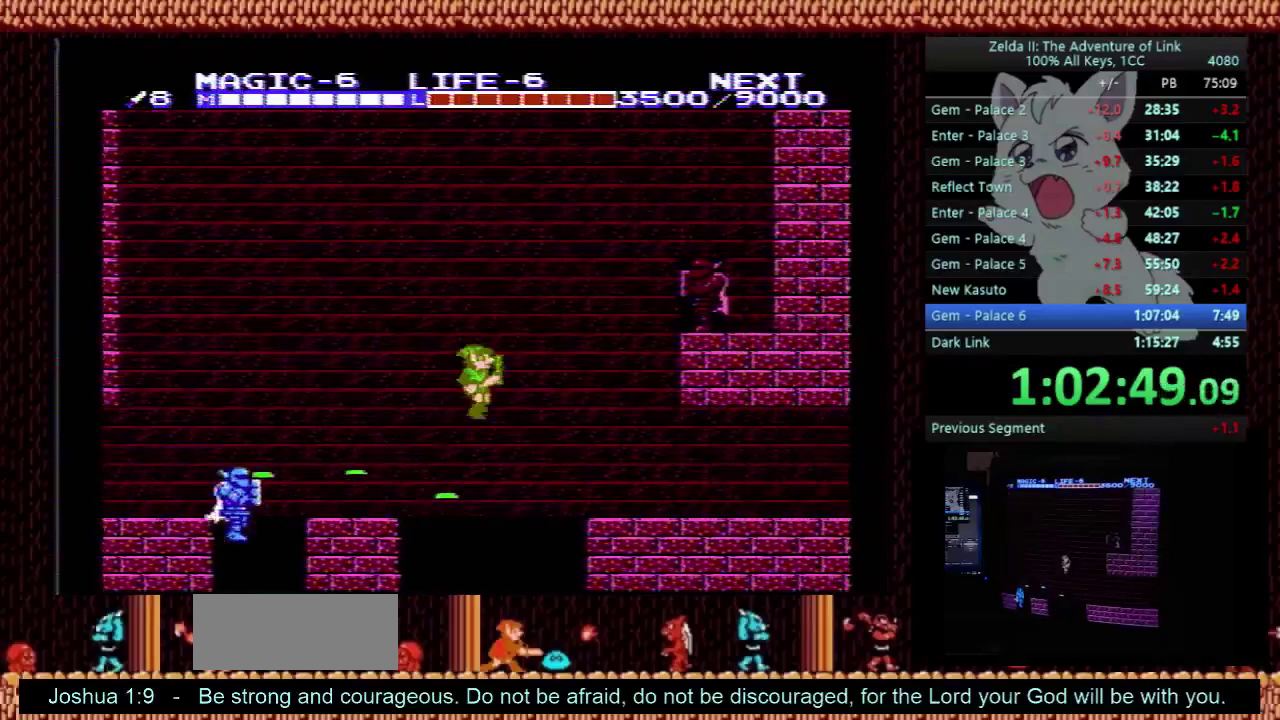
{"buttons": ["DPAD_RIGHT"], "events": [[500, "A", "up"]]}
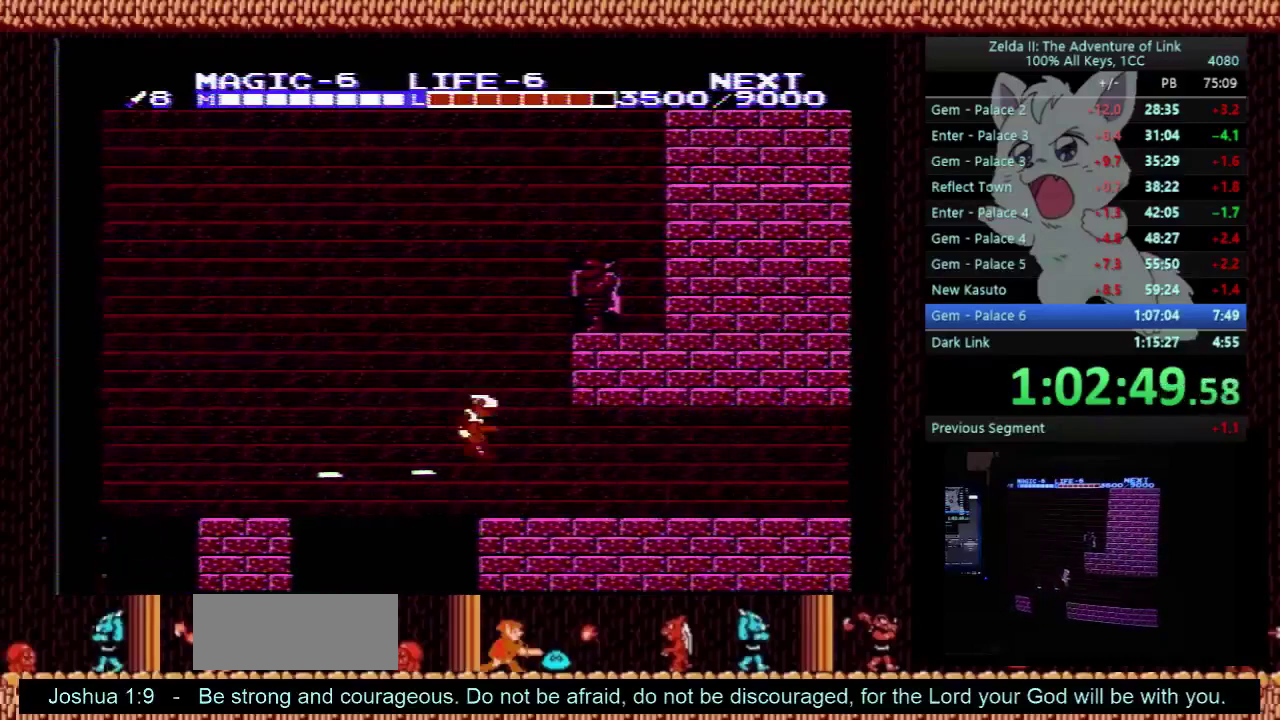
{"buttons": ["DPAD_RIGHT"], "events": []}
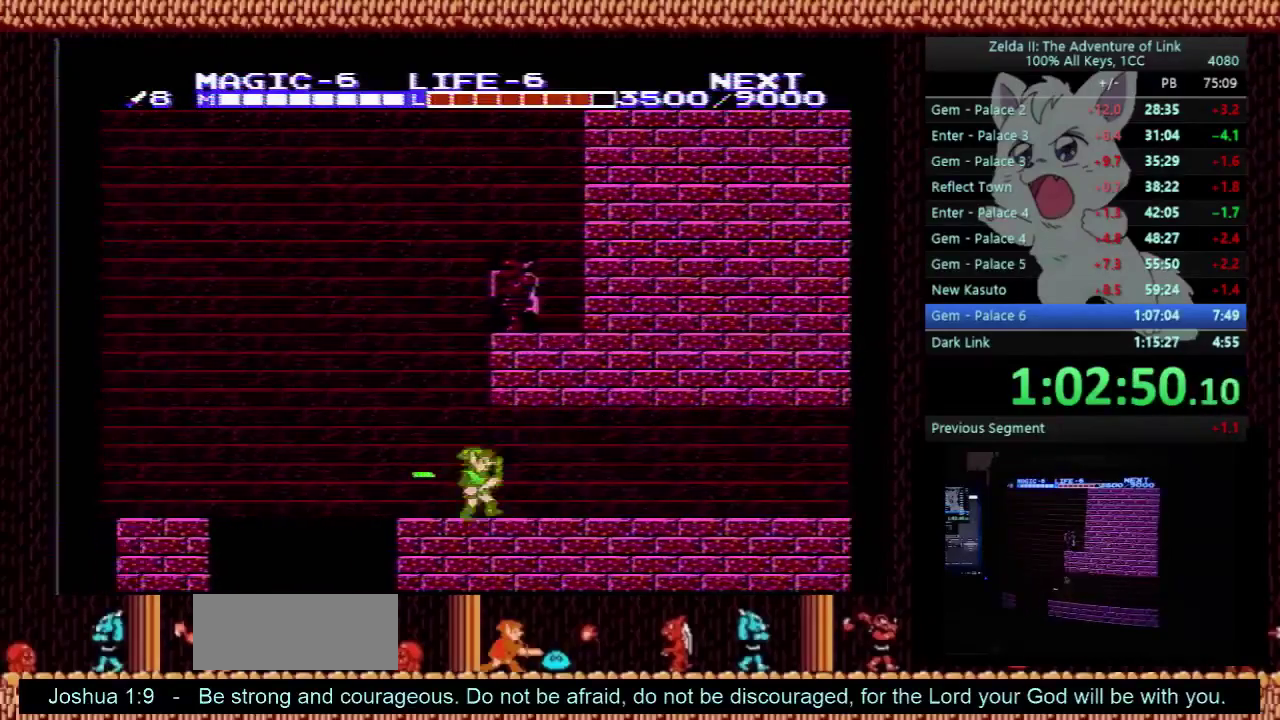
{"buttons": ["DPAD_RIGHT"], "events": [[33, "A", "down"], [133, "DPAD_DOWN", "down"], [167, "A", "up"], [167, "DPAD_LEFT", "down"], [167, "DPAD_RIGHT", "up"], [300, "B", "down"], [300, "DPAD_LEFT", "up"], [333, "DPAD_RIGHT", "down"], [367, "DPAD_DOWN", "up"], [467, "B", "up"]]}
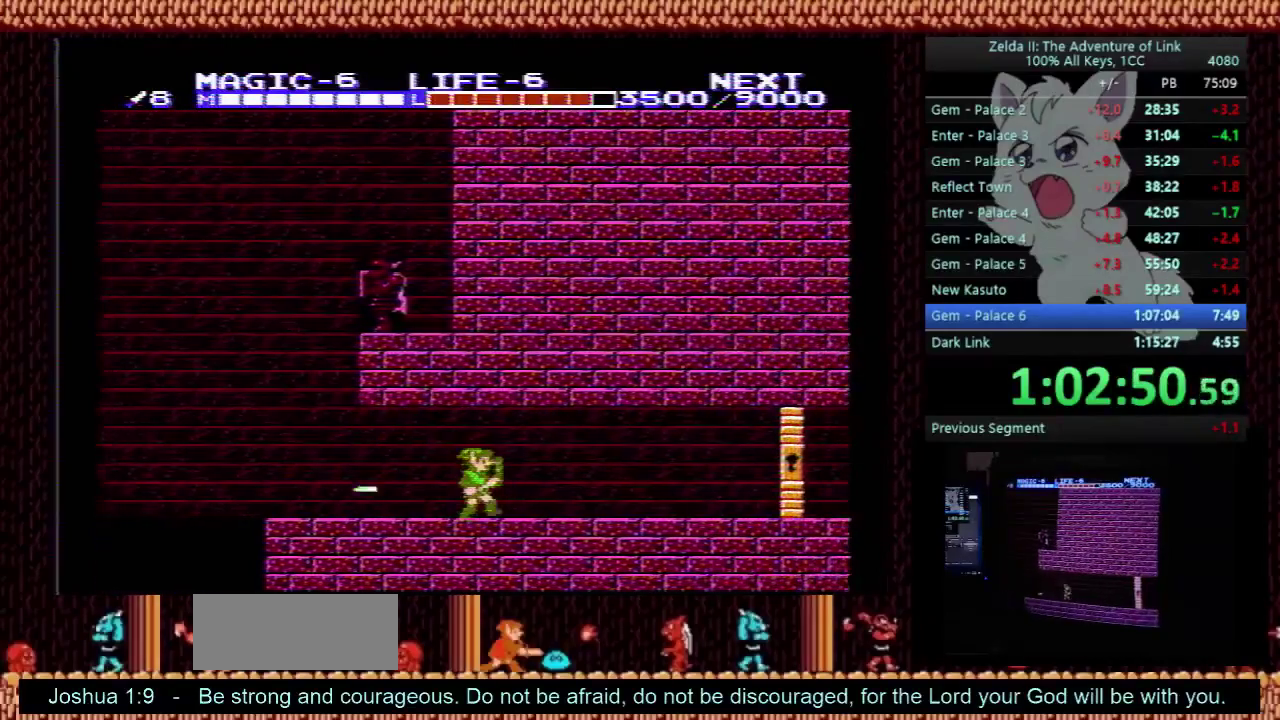
{"buttons": ["DPAD_RIGHT"], "events": []}
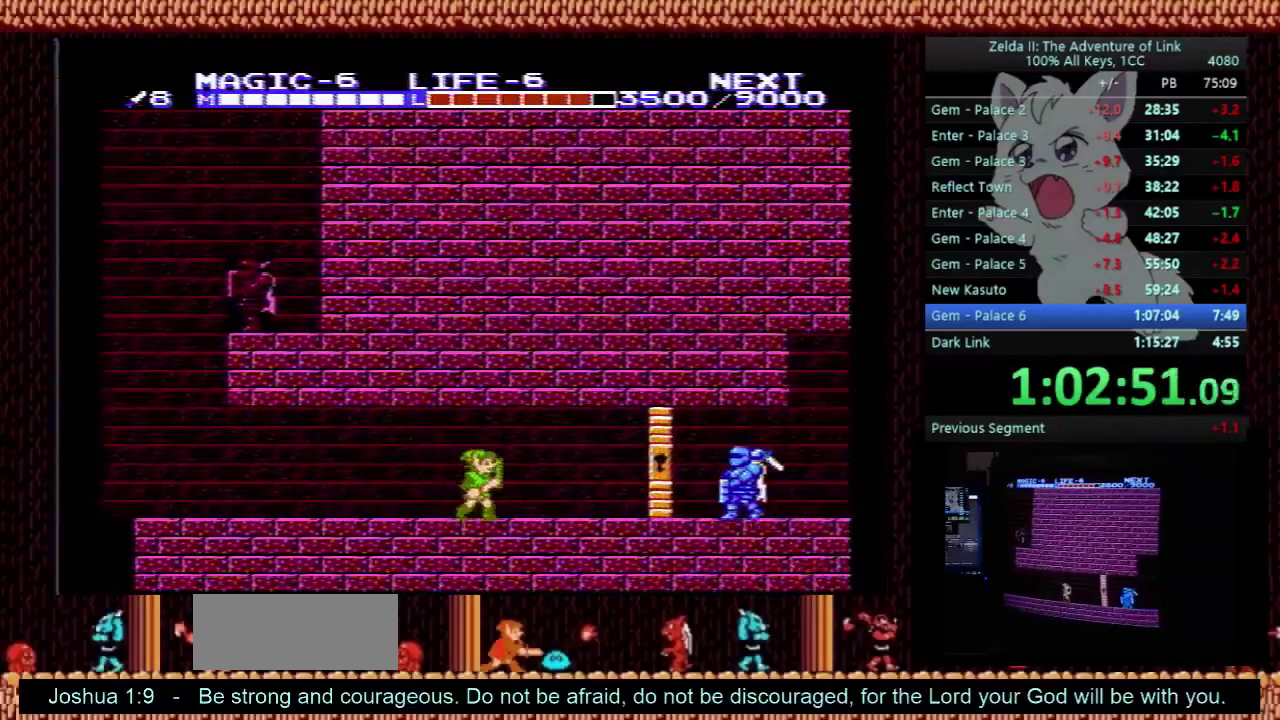
{"buttons": ["DPAD_RIGHT"], "events": []}
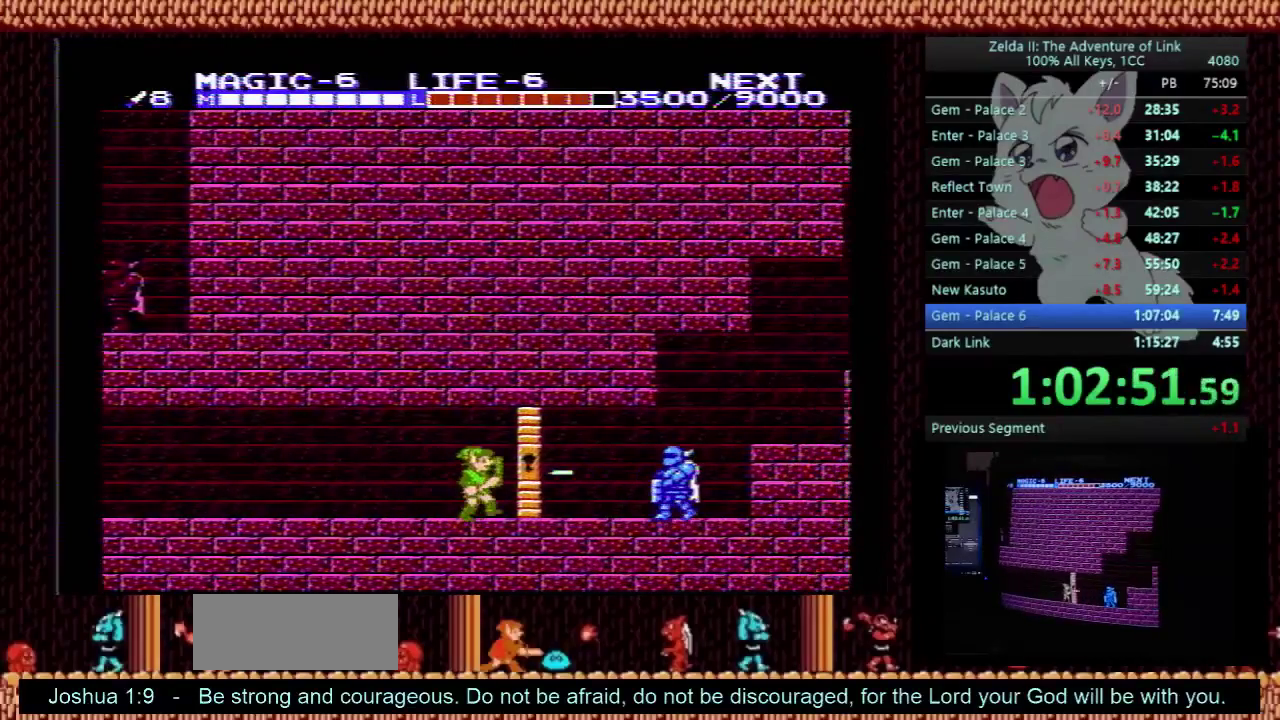
{"buttons": ["DPAD_RIGHT"], "events": []}
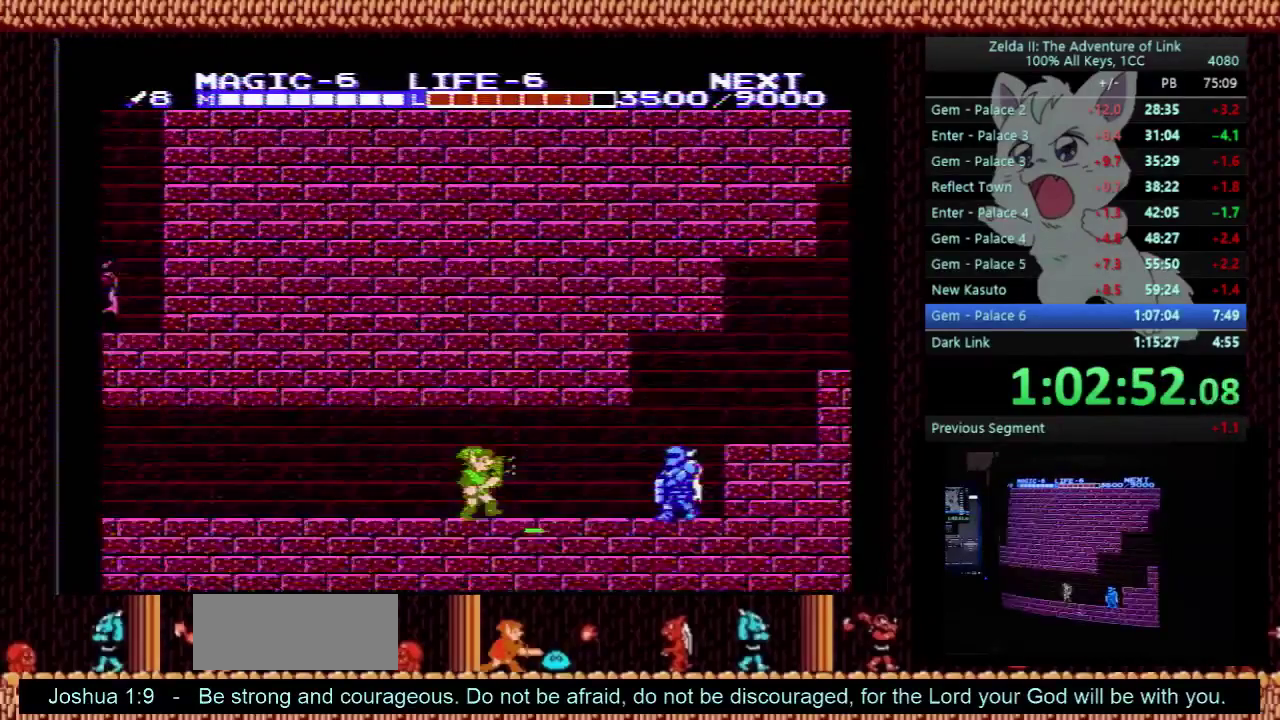
{"buttons": ["DPAD_RIGHT"], "events": []}